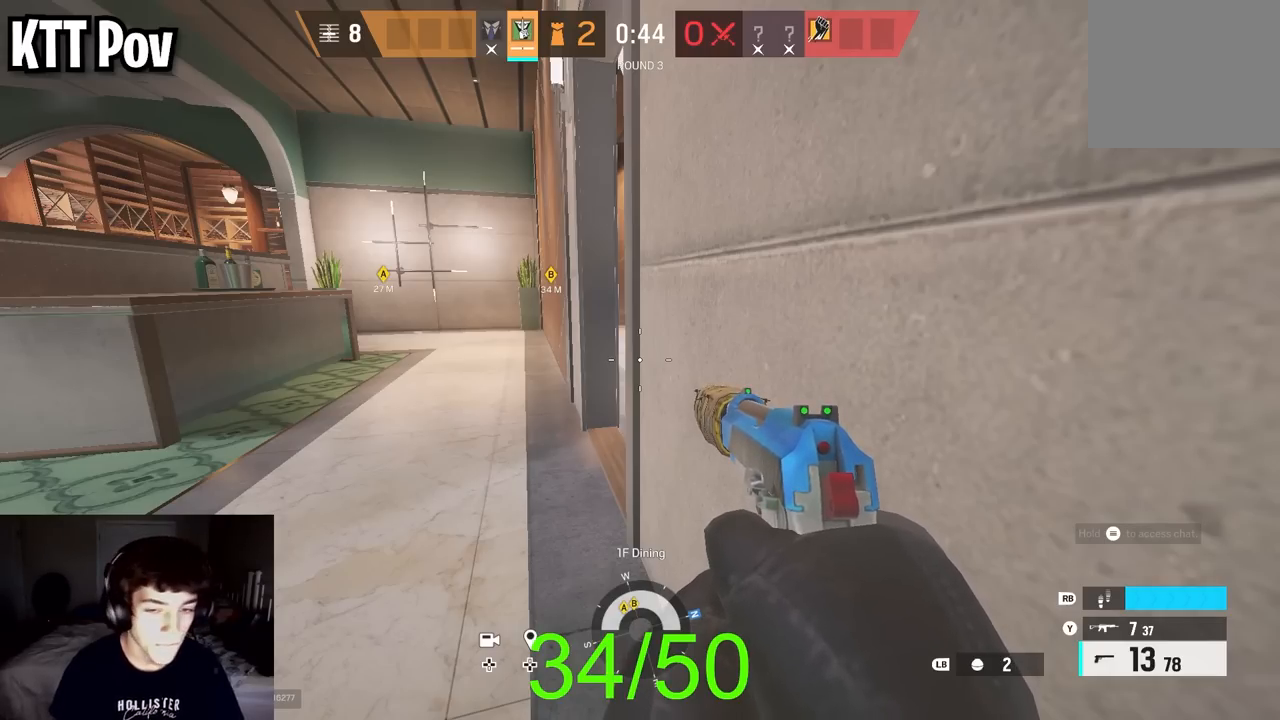
Gameplay with a controller (Xbox layout); each line is a JSON object with the inputs held at the frame after it. "events" lists button and stick changes between this image and that frame as [ms after this image, input, new state], when the widget could be followed in between.
{"buttons": [], "left_stick": "center", "right_stick": "left", "events": [[367, "right_stick", "left"]]}
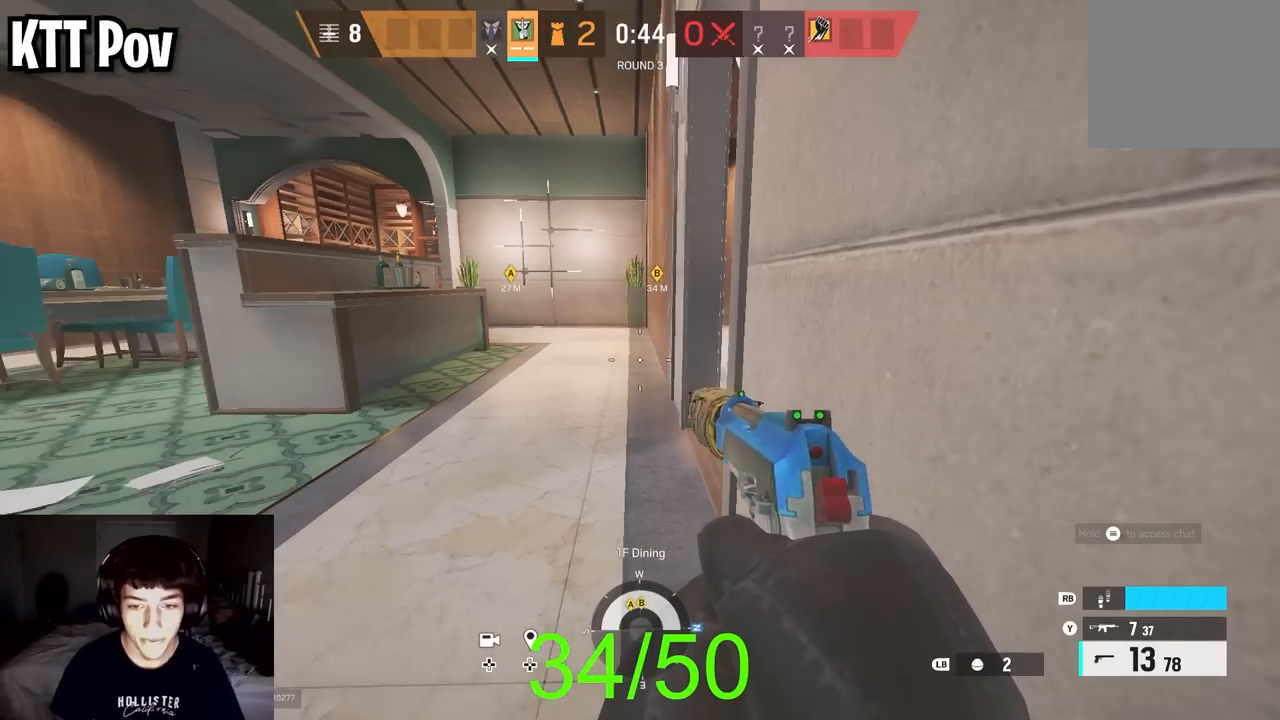
{"buttons": [], "left_stick": "center", "right_stick": "left", "events": []}
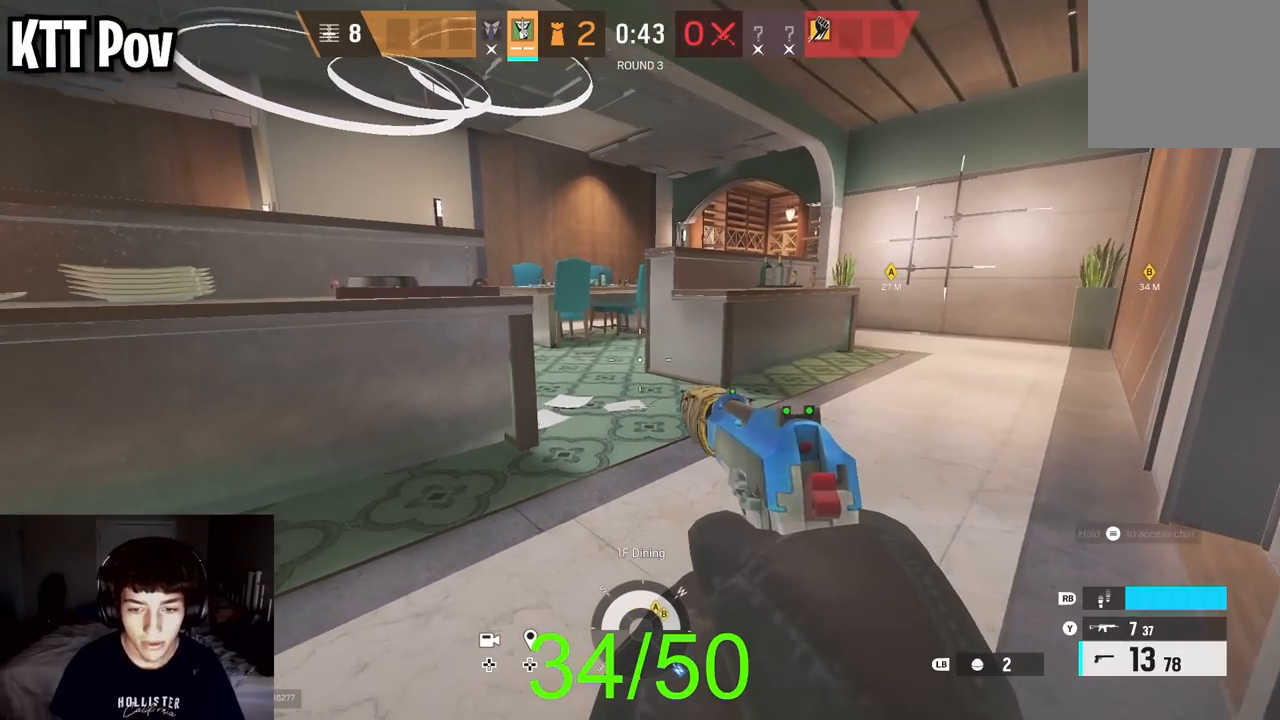
{"buttons": [], "left_stick": "center", "right_stick": "up", "events": [[200, "right_stick", "up-left"], [417, "right_stick", "up"]]}
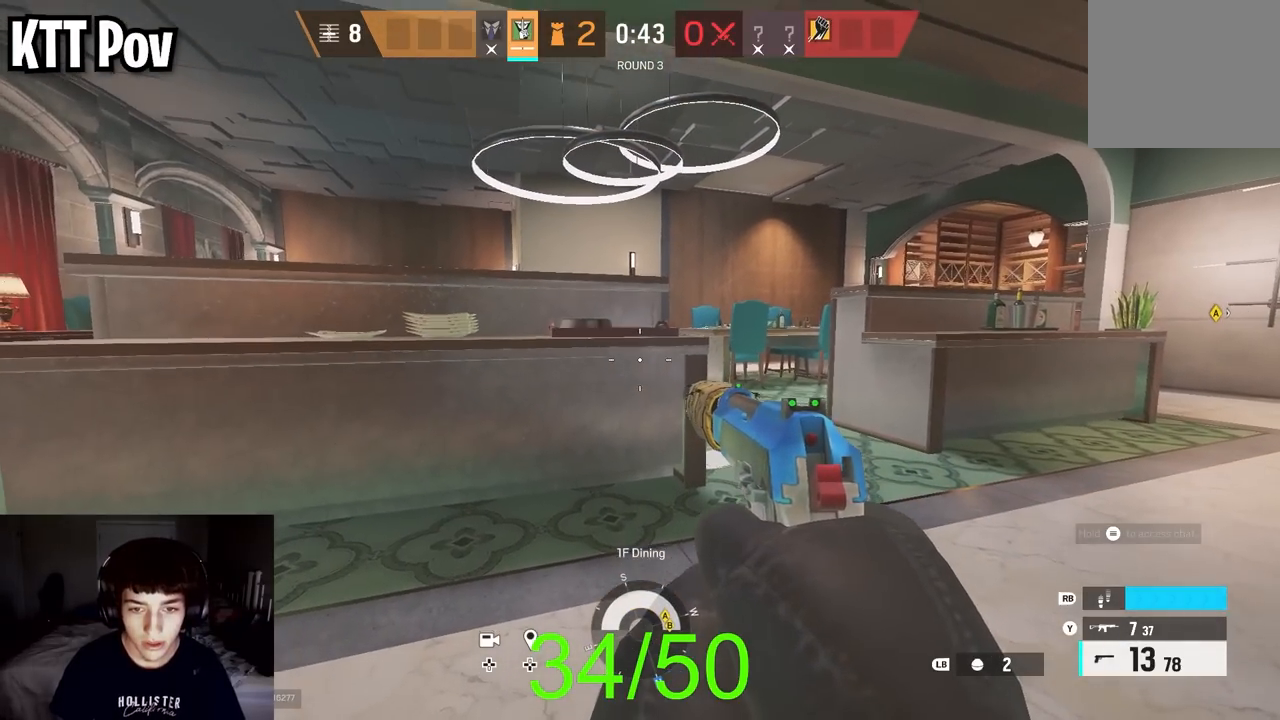
{"buttons": [], "left_stick": "center", "right_stick": "right", "events": [[250, "right_stick", "center"], [467, "right_stick", "right"]]}
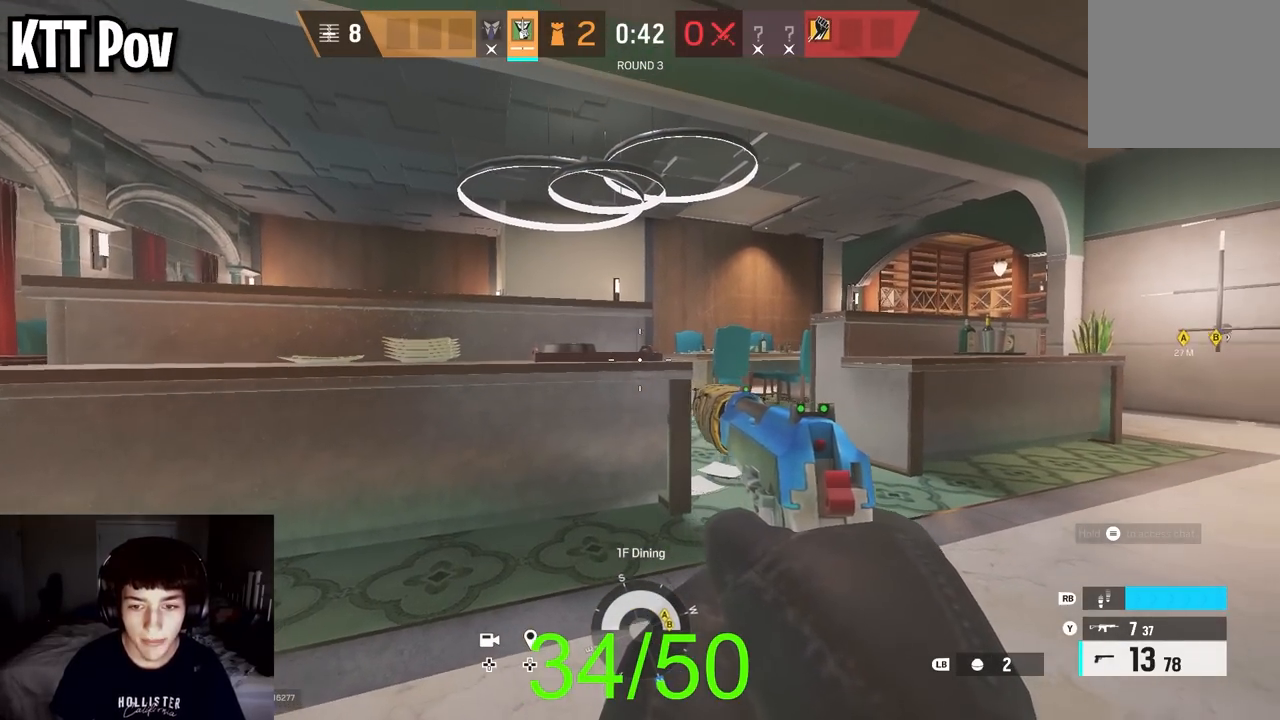
{"buttons": [], "left_stick": "center", "right_stick": "center", "events": [[283, "right_stick", "center"]]}